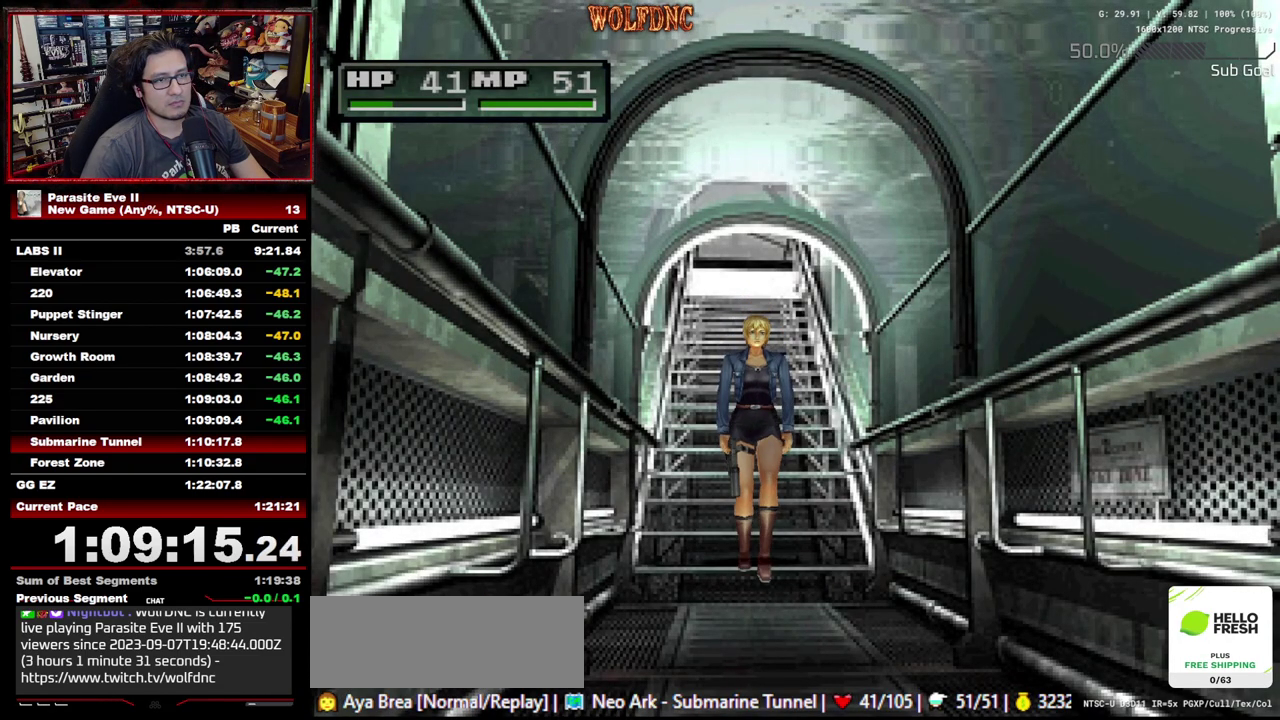
Gameplay with a controller (PlayStation layout); each line is a JSON object with the inputs held at the frame after it. "events" lists button and stick changes between this image and that frame as [ms after this image, input, new state], when the widget could be followed in between. Not read: L3 R3.
{"buttons": ["CIRCLE", "DPAD_UP"], "events": [[500, "CIRCLE", "down"]]}
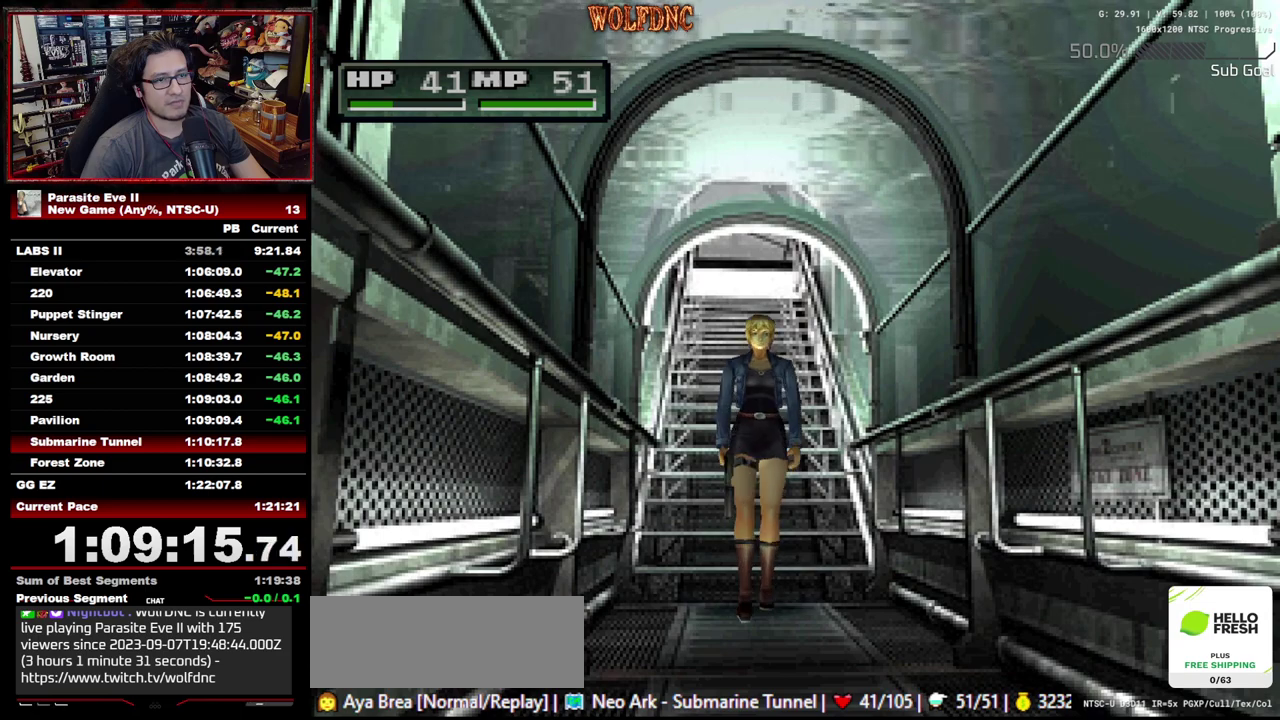
{"buttons": ["CROSS", "CIRCLE", "DPAD_UP"], "events": [[50, "CROSS", "down"], [233, "CROSS", "up"], [283, "CROSS", "down"], [417, "CROSS", "up"], [467, "CROSS", "down"]]}
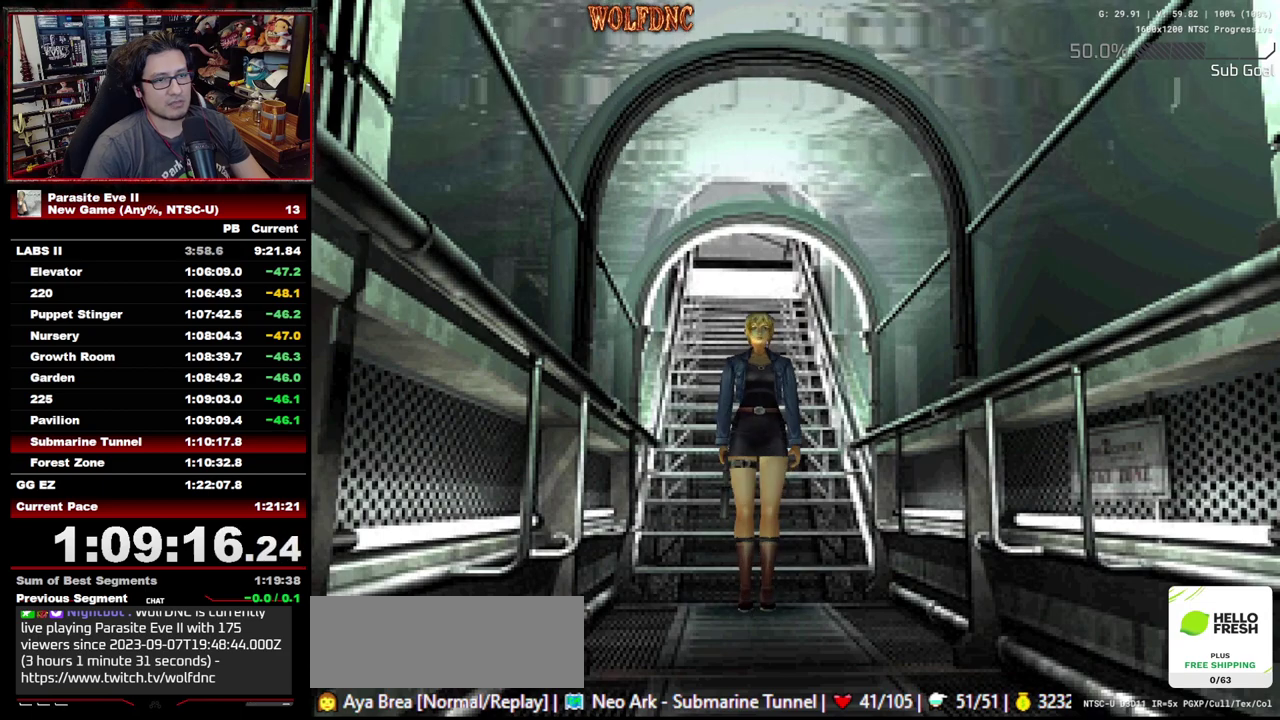
{"buttons": ["CROSS", "CIRCLE", "DPAD_UP"], "events": [[17, "CROSS", "up"], [150, "CROSS", "down"], [350, "CIRCLE", "up"], [350, "CROSS", "up"], [483, "CIRCLE", "down"], [483, "CROSS", "down"]]}
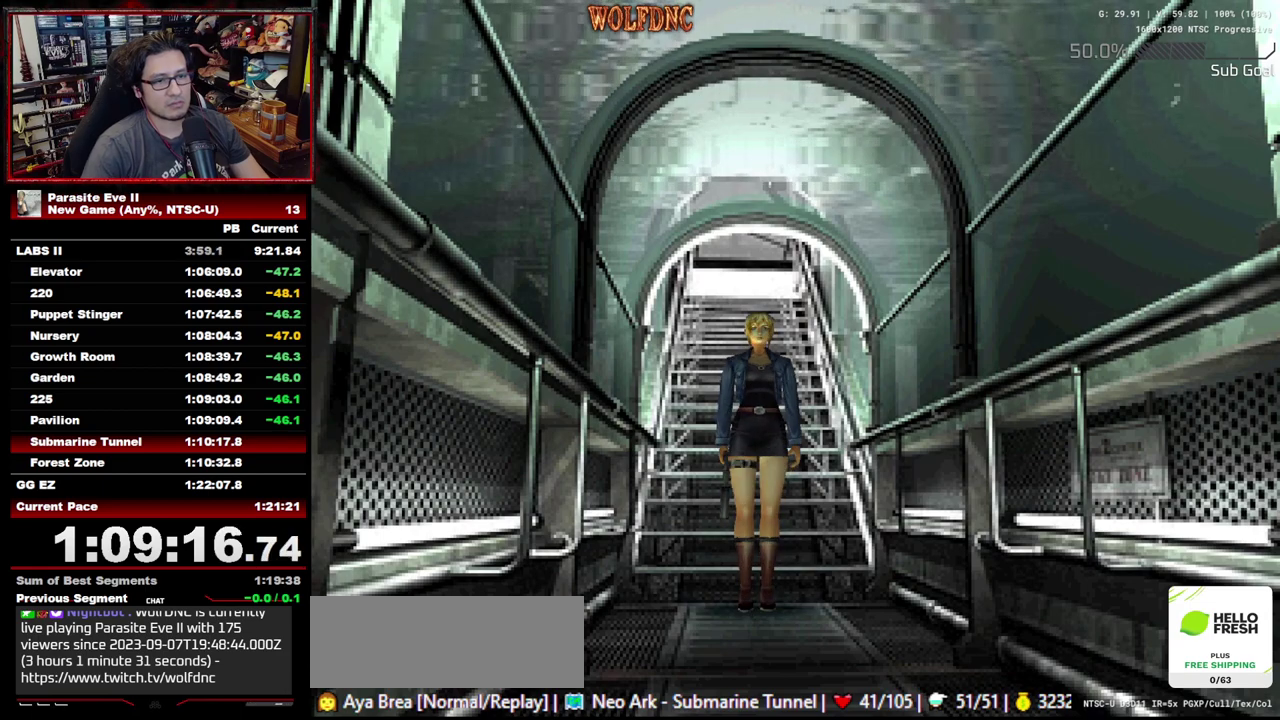
{"buttons": ["CROSS", "CIRCLE", "DPAD_UP"], "events": [[33, "CIRCLE", "up"], [33, "CROSS", "up"], [83, "CIRCLE", "down"], [83, "CROSS", "down"], [167, "CIRCLE", "up"], [217, "CIRCLE", "down"], [267, "CIRCLE", "up"], [350, "CROSS", "up"], [400, "CIRCLE", "down"], [400, "CROSS", "down"], [450, "CIRCLE", "up"], [450, "CROSS", "up"], [500, "CIRCLE", "down"], [500, "CROSS", "down"]]}
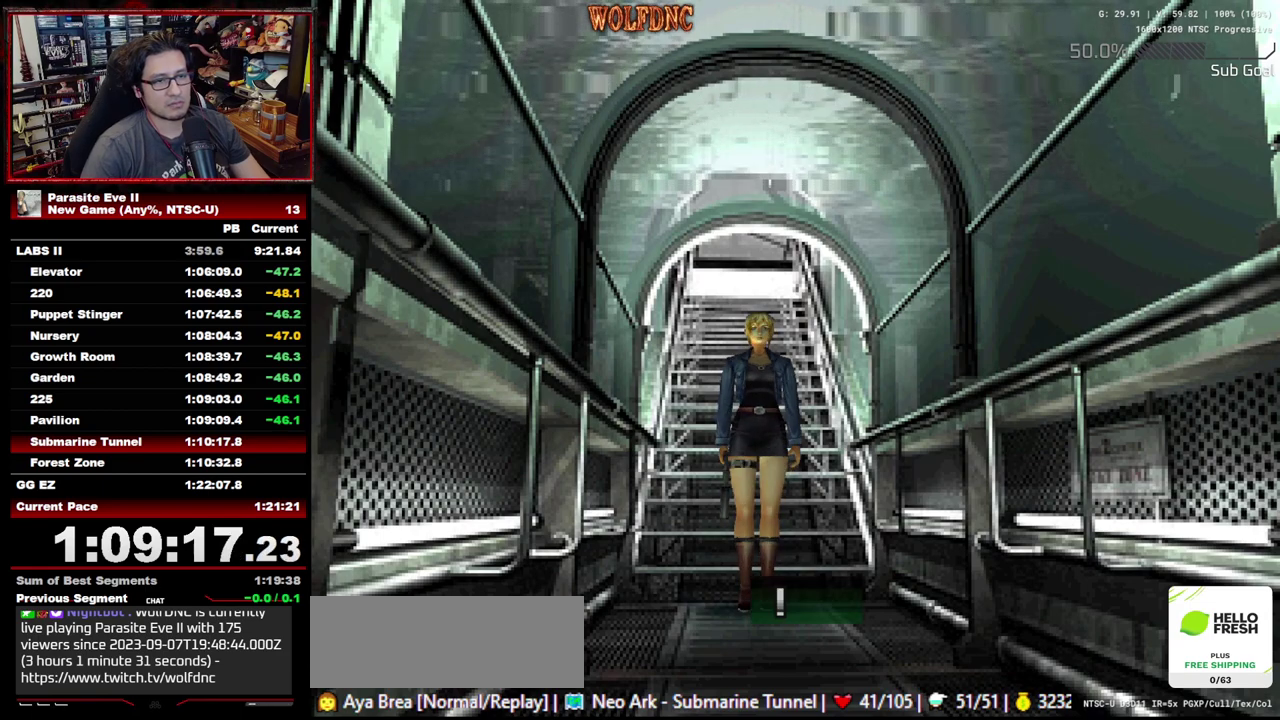
{"buttons": ["CROSS", "CIRCLE", "DPAD_UP"], "events": [[50, "CIRCLE", "up"], [50, "CROSS", "up"], [100, "CROSS", "down"], [133, "CIRCLE", "down"], [183, "CIRCLE", "up"], [183, "CROSS", "up"], [233, "CIRCLE", "down"], [233, "CROSS", "down"], [283, "CIRCLE", "up"], [283, "CROSS", "up"], [333, "CROSS", "down"], [467, "CIRCLE", "down"]]}
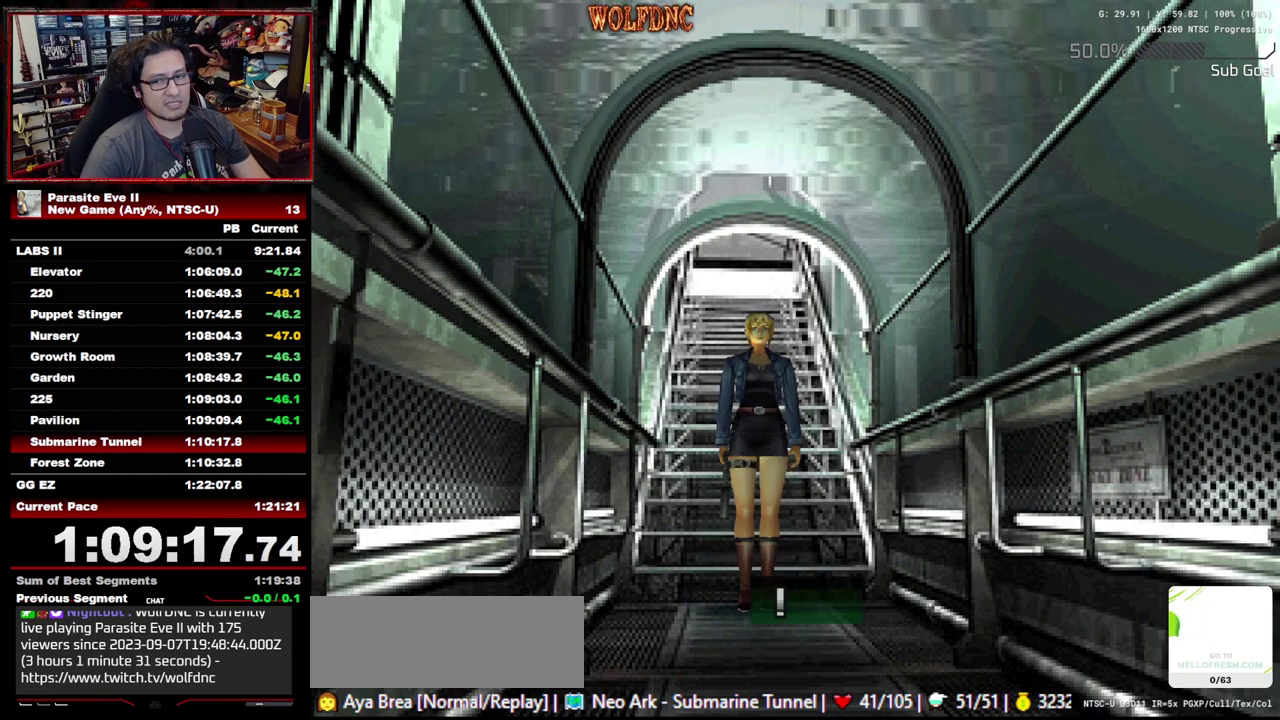
{"buttons": ["CROSS", "CIRCLE", "DPAD_UP"], "events": [[17, "CIRCLE", "up"], [17, "CROSS", "up"], [150, "CIRCLE", "down"], [150, "CROSS", "down"], [200, "CROSS", "up"], [250, "CIRCLE", "up"], [300, "CIRCLE", "down"], [300, "CROSS", "down"], [433, "CIRCLE", "up"], [483, "CIRCLE", "down"]]}
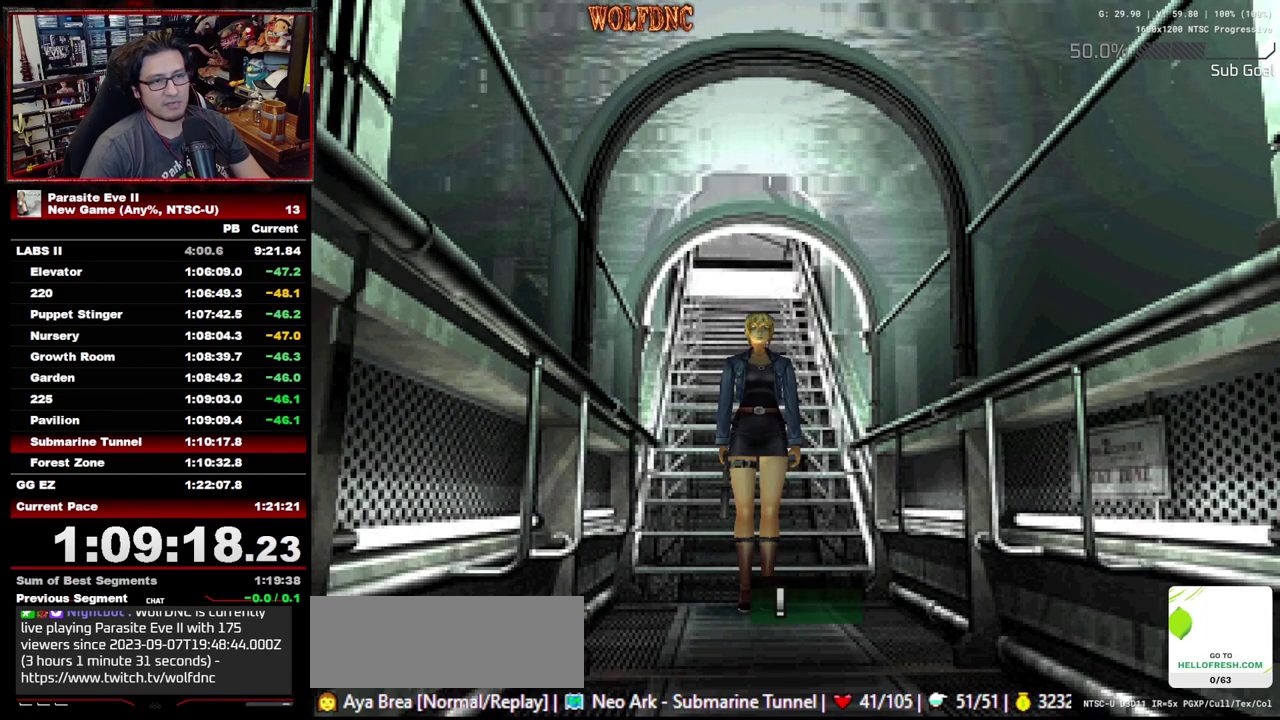
{"buttons": ["CROSS", "CIRCLE", "DPAD_UP"], "events": [[167, "CIRCLE", "up"], [167, "CROSS", "up"], [217, "CIRCLE", "down"], [217, "CROSS", "down"], [400, "CROSS", "up"], [500, "CROSS", "down"]]}
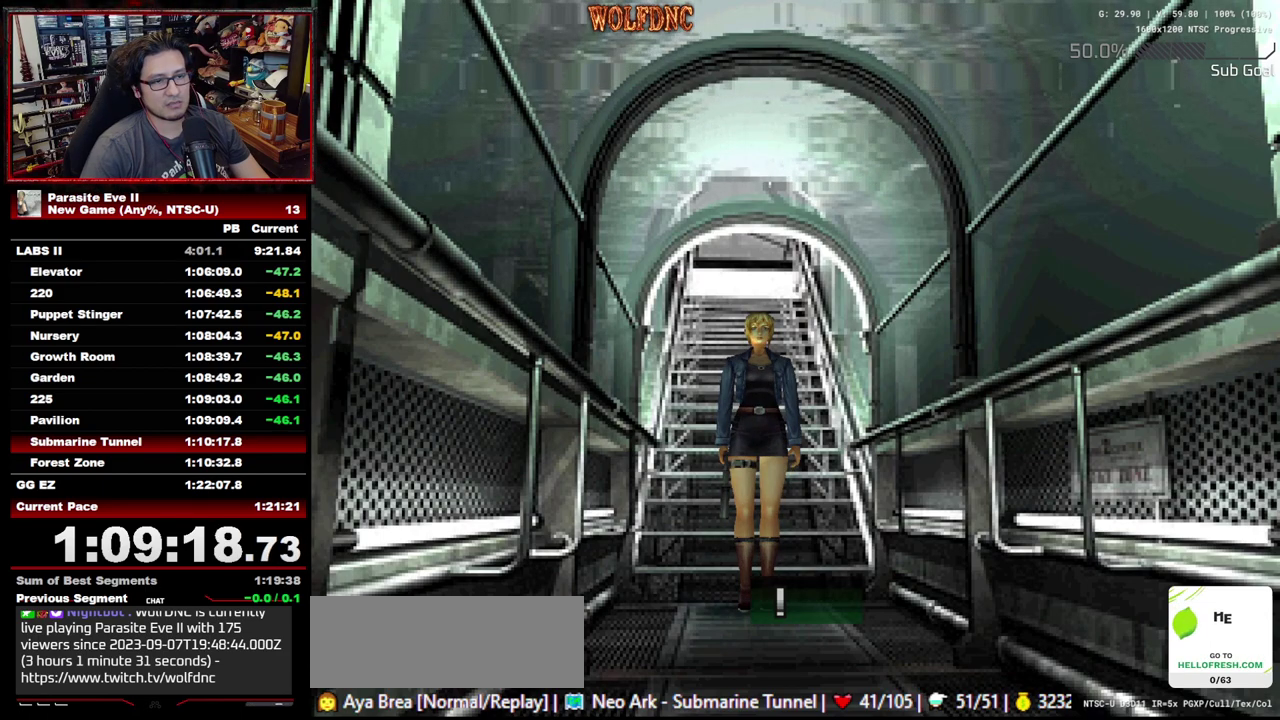
{"buttons": ["DPAD_UP"], "events": [[50, "CIRCLE", "up"], [100, "CIRCLE", "down"], [133, "CROSS", "up"], [233, "CIRCLE", "up"], [233, "CROSS", "down"], [333, "CIRCLE", "down"], [467, "CIRCLE", "up"], [467, "CROSS", "up"]]}
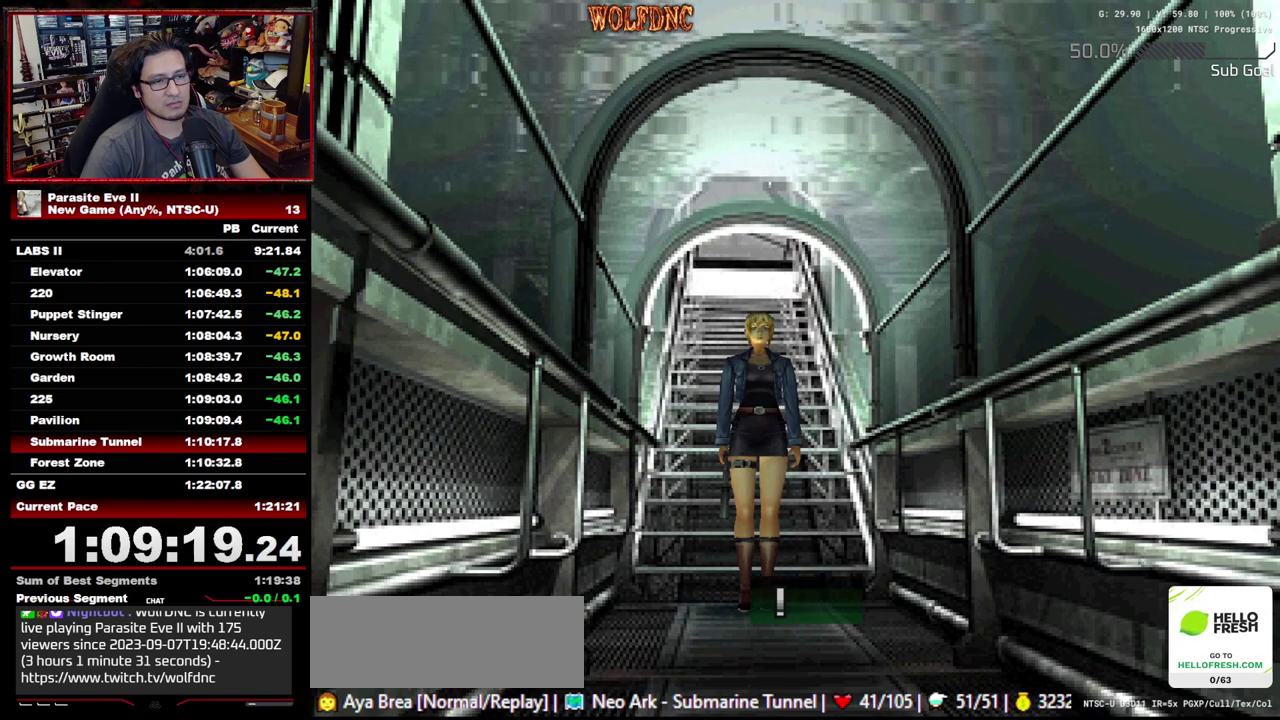
{"buttons": ["DPAD_UP"], "events": [[17, "CIRCLE", "down"], [17, "CROSS", "down"], [67, "CROSS", "up"], [200, "CROSS", "down"], [250, "CIRCLE", "up"], [300, "CROSS", "up"]]}
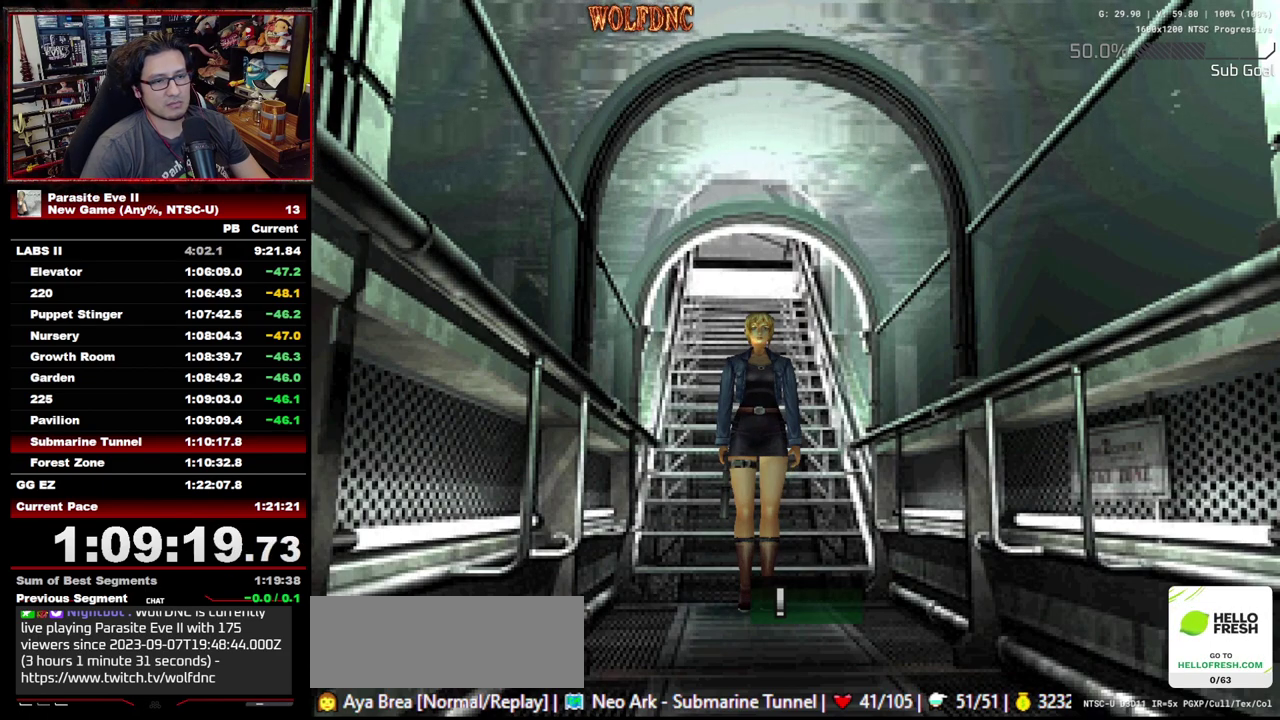
{"buttons": ["DPAD_UP"], "events": [[217, "CROSS", "down"], [317, "CROSS", "up"]]}
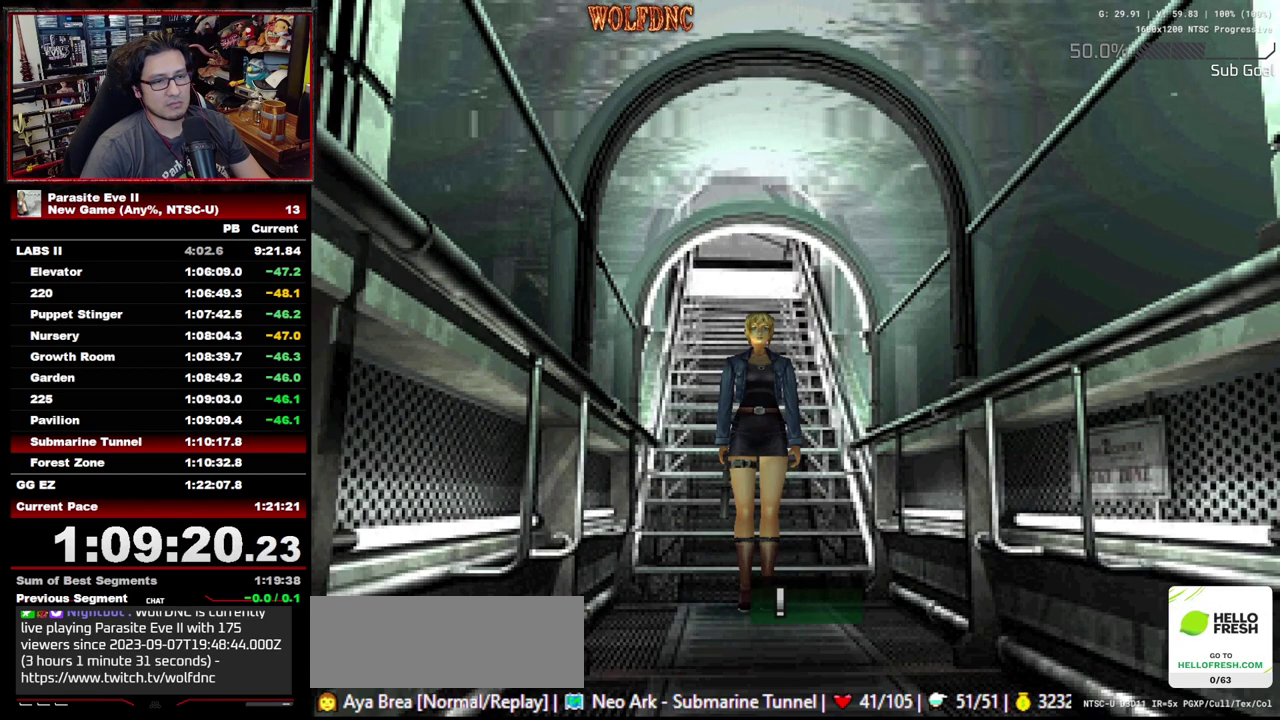
{"buttons": ["DPAD_UP"], "events": []}
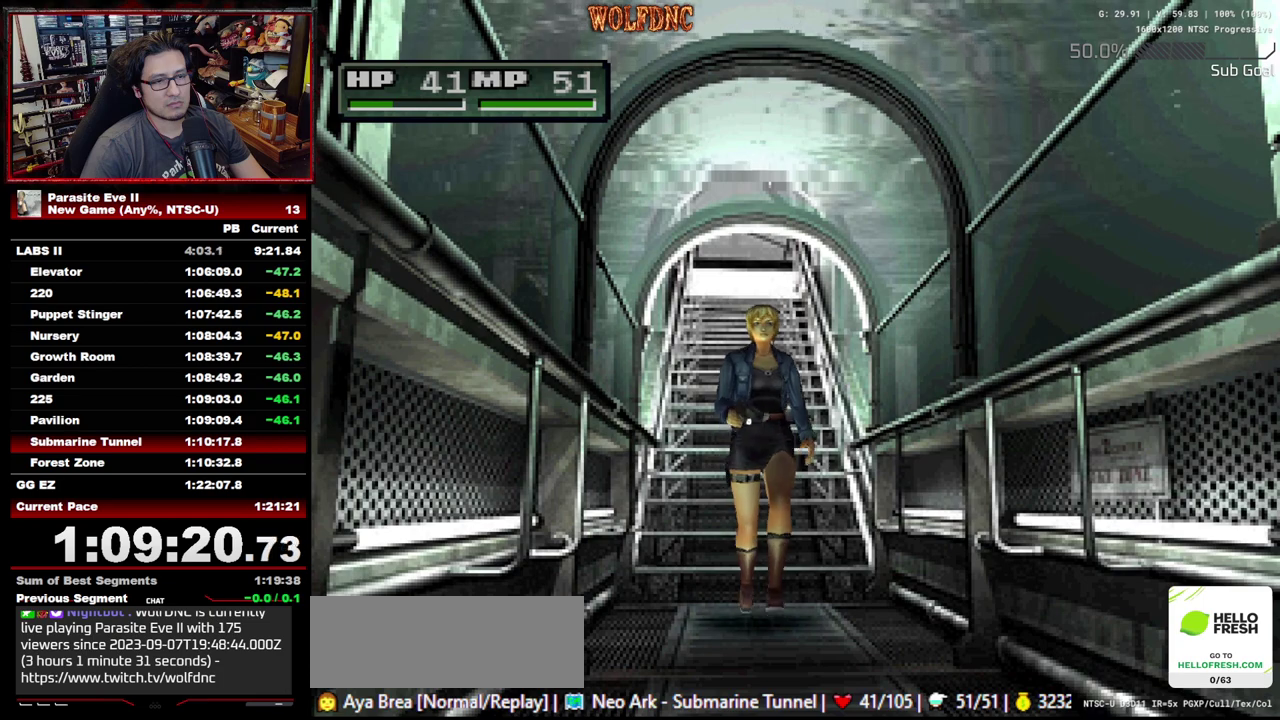
{"buttons": ["DPAD_UP"], "events": []}
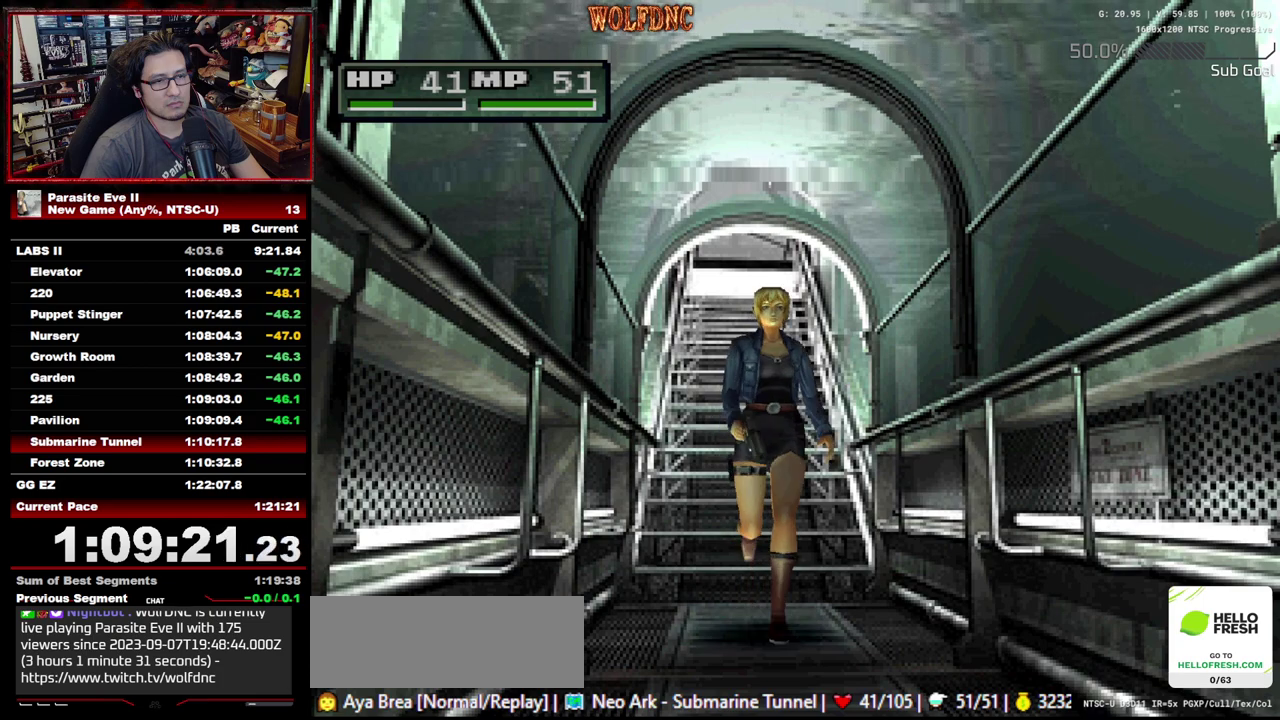
{"buttons": ["DPAD_UP"], "events": [[33, "START", "down"], [83, "START", "up"], [167, "START", "down"], [217, "START", "up"], [267, "START", "down"], [350, "START", "up"], [400, "START", "down"], [450, "START", "up"]]}
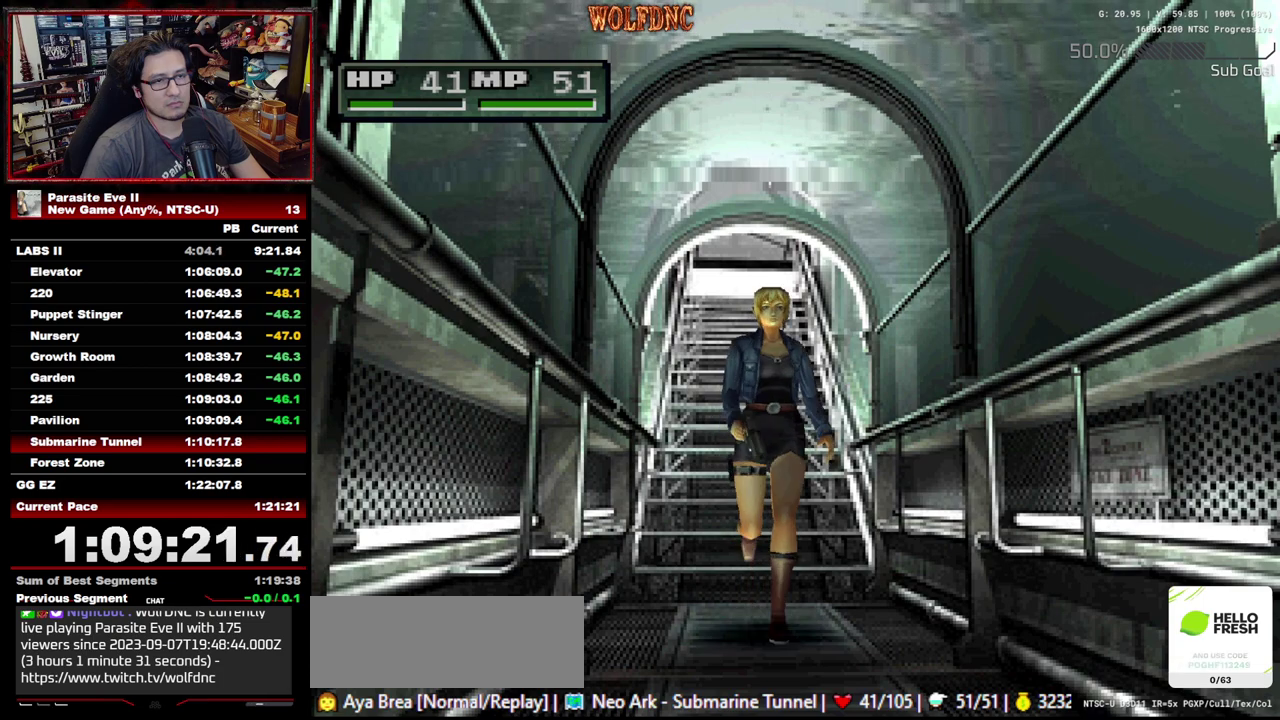
{"buttons": ["DPAD_UP", "START"], "events": [[50, "START", "down"], [183, "START", "up"], [233, "START", "down"], [417, "START", "up"], [467, "START", "down"]]}
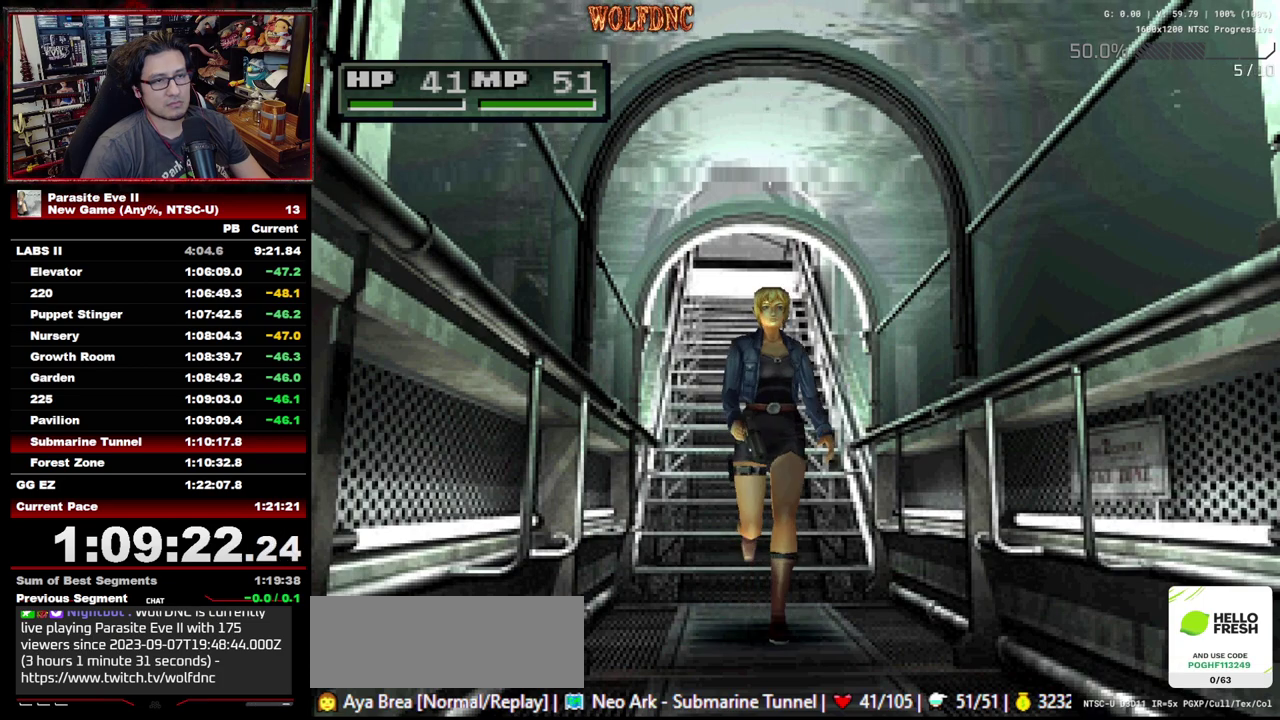
{"buttons": ["DPAD_UP", "START"], "events": [[200, "START", "up"], [250, "START", "down"], [300, "START", "up"], [383, "START", "down"], [433, "START", "up"], [483, "START", "down"]]}
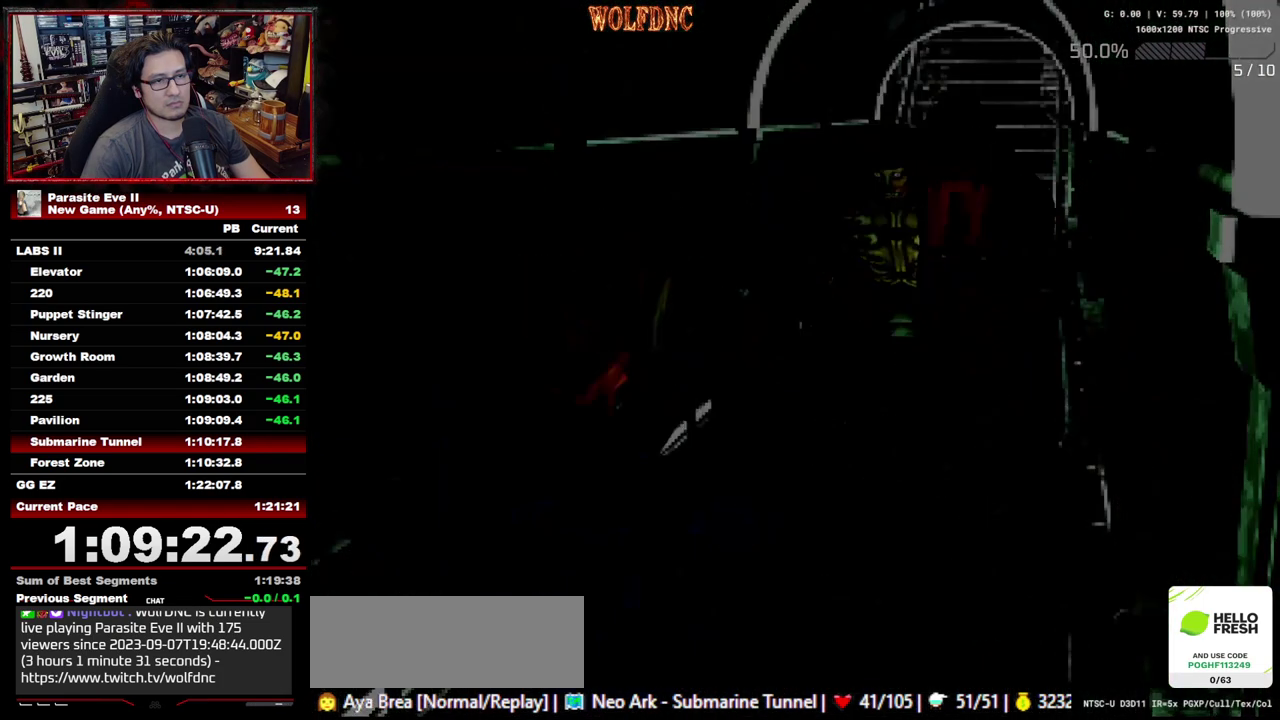
{"buttons": ["DPAD_UP"], "events": [[167, "START", "up"]]}
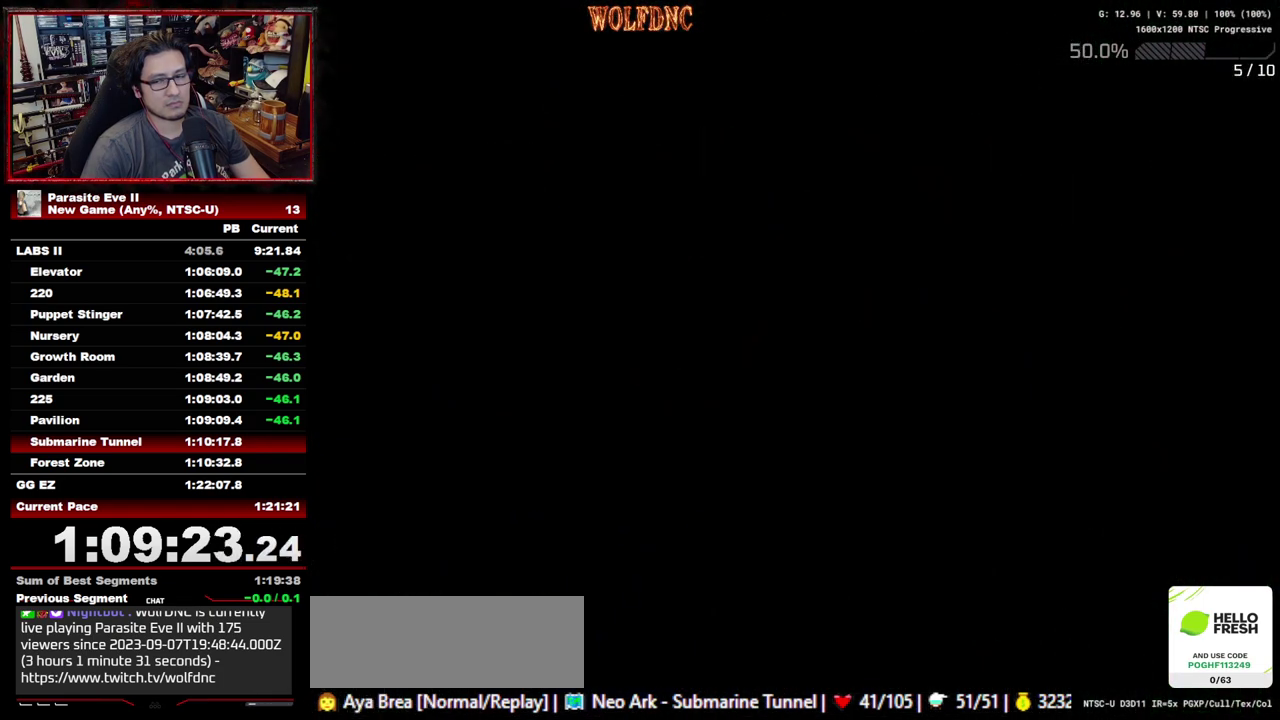
{"buttons": ["DPAD_UP"], "events": []}
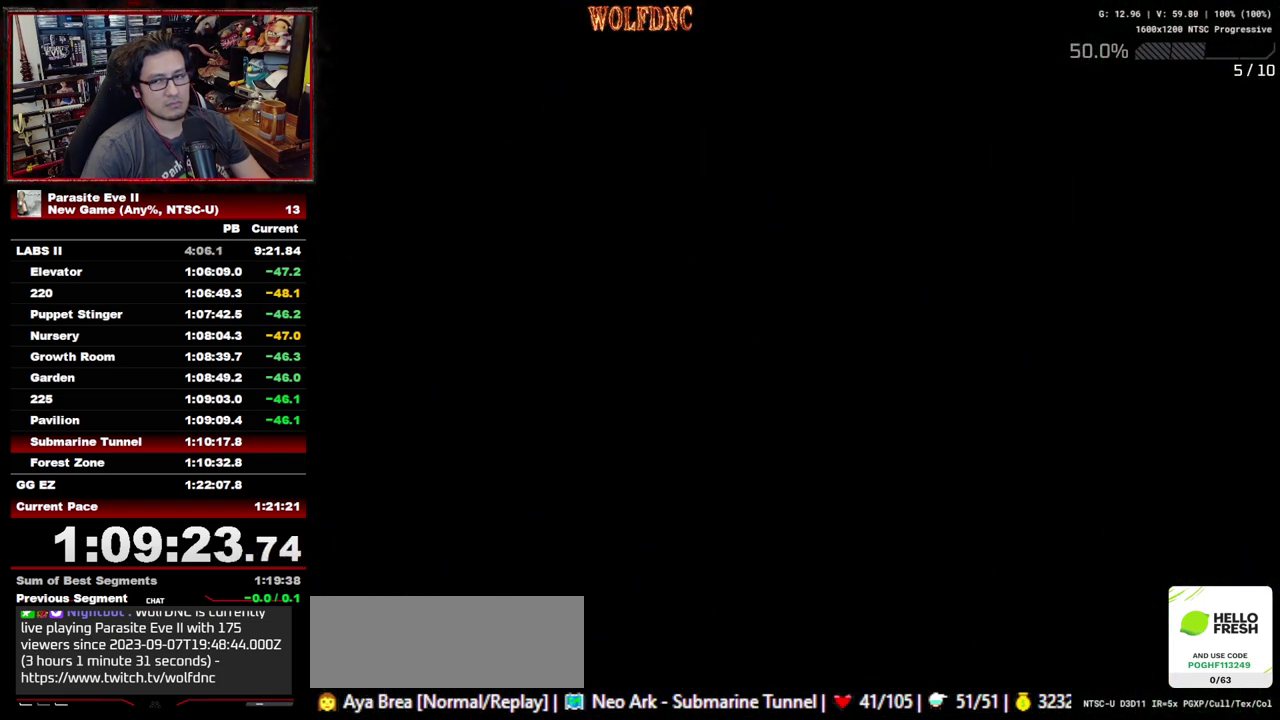
{"buttons": ["DPAD_UP"], "events": []}
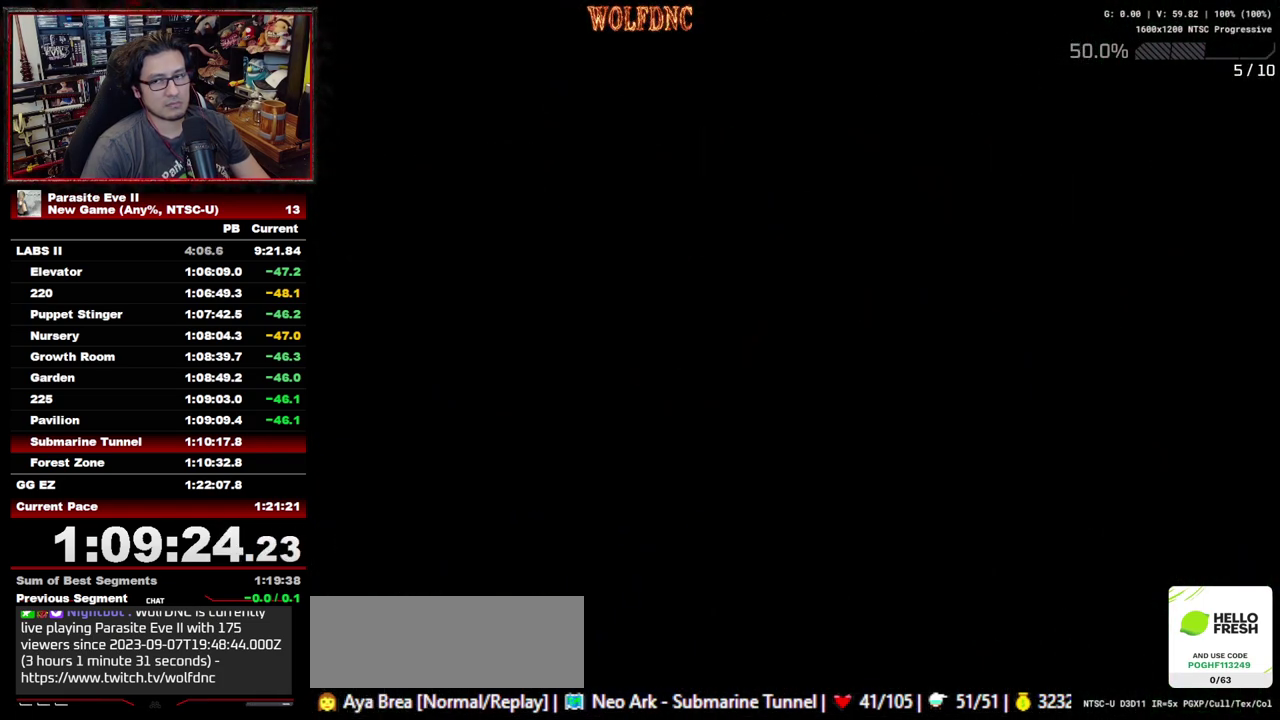
{"buttons": ["DPAD_UP"], "events": []}
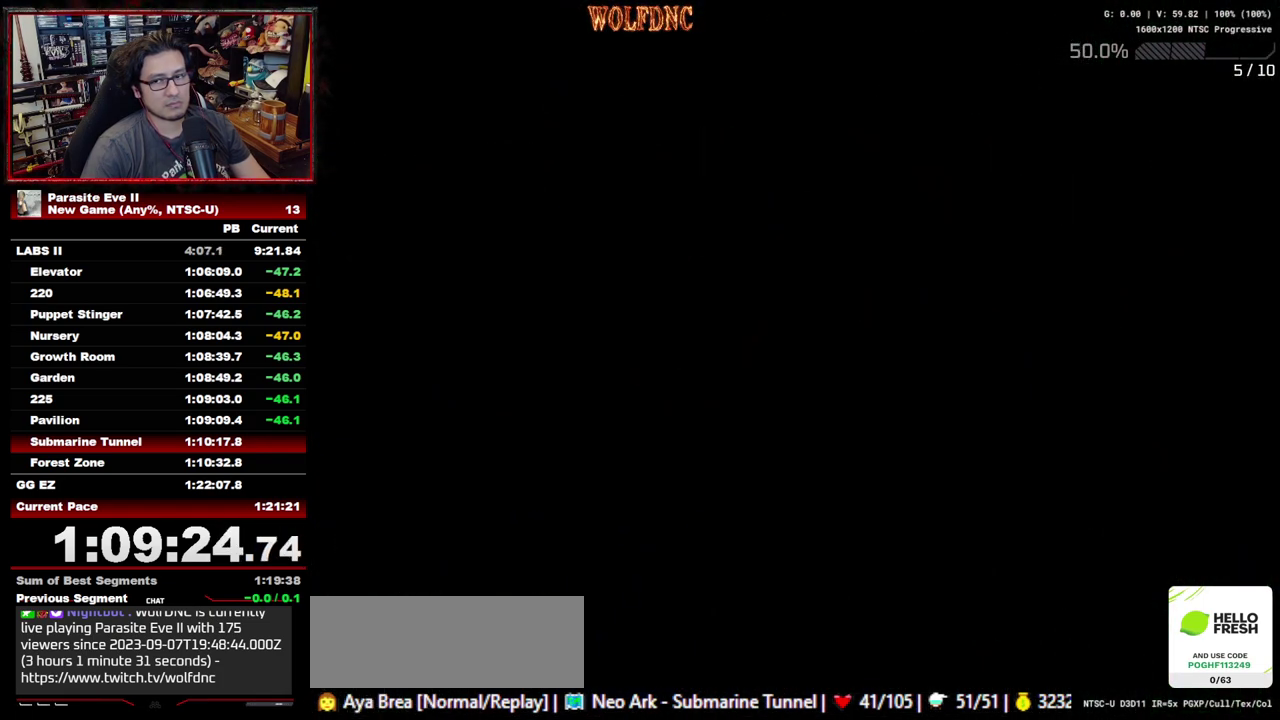
{"buttons": ["DPAD_UP"], "events": []}
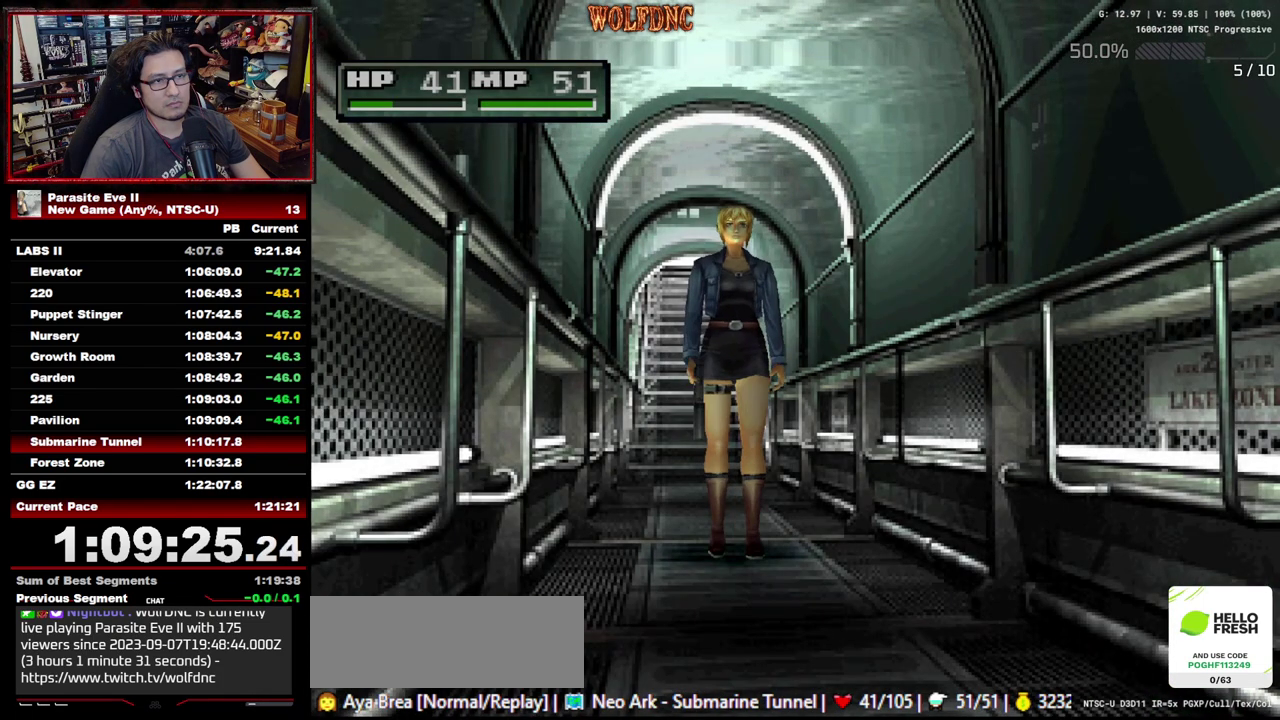
{"buttons": ["DPAD_UP"], "events": []}
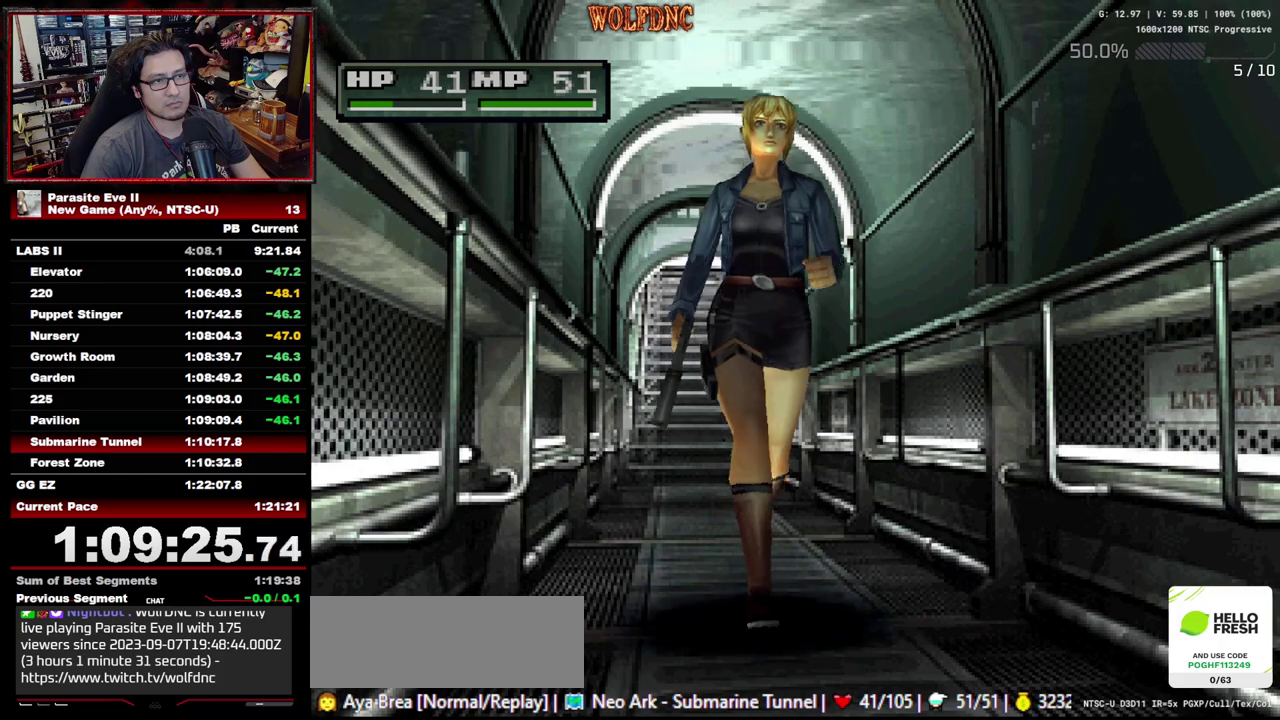
{"buttons": ["DPAD_UP"], "events": []}
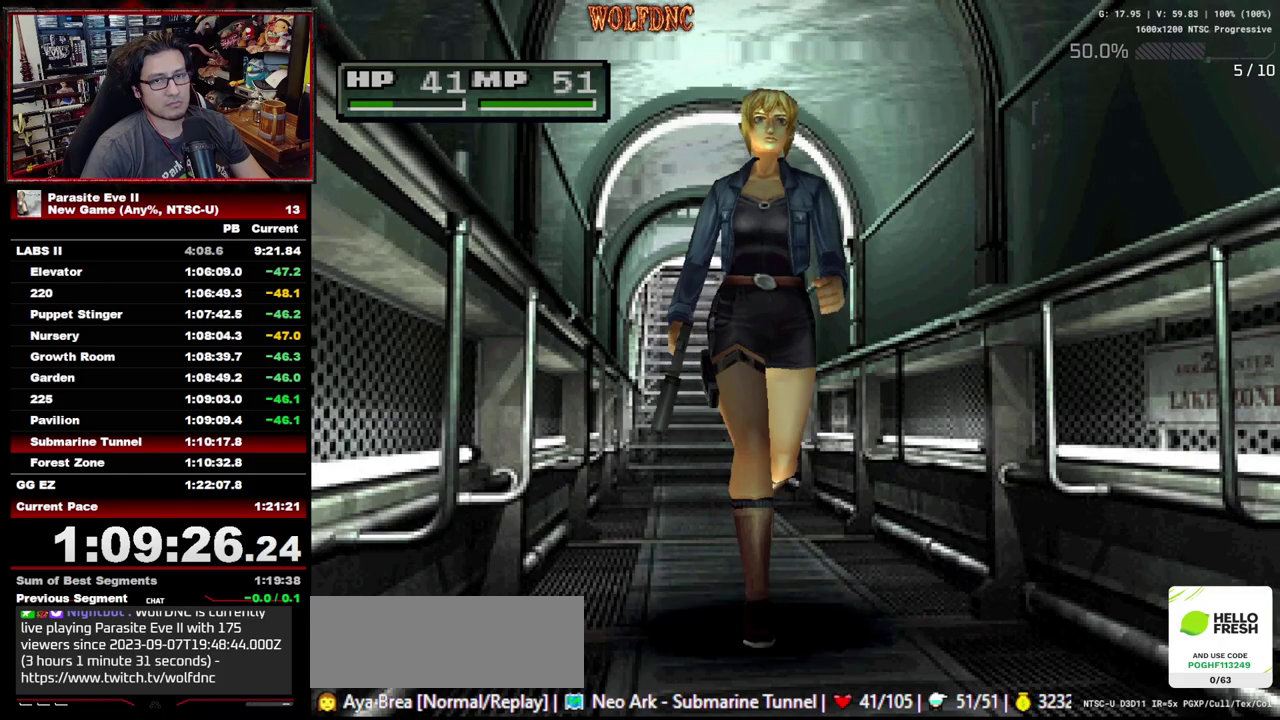
{"buttons": ["DPAD_UP"], "events": []}
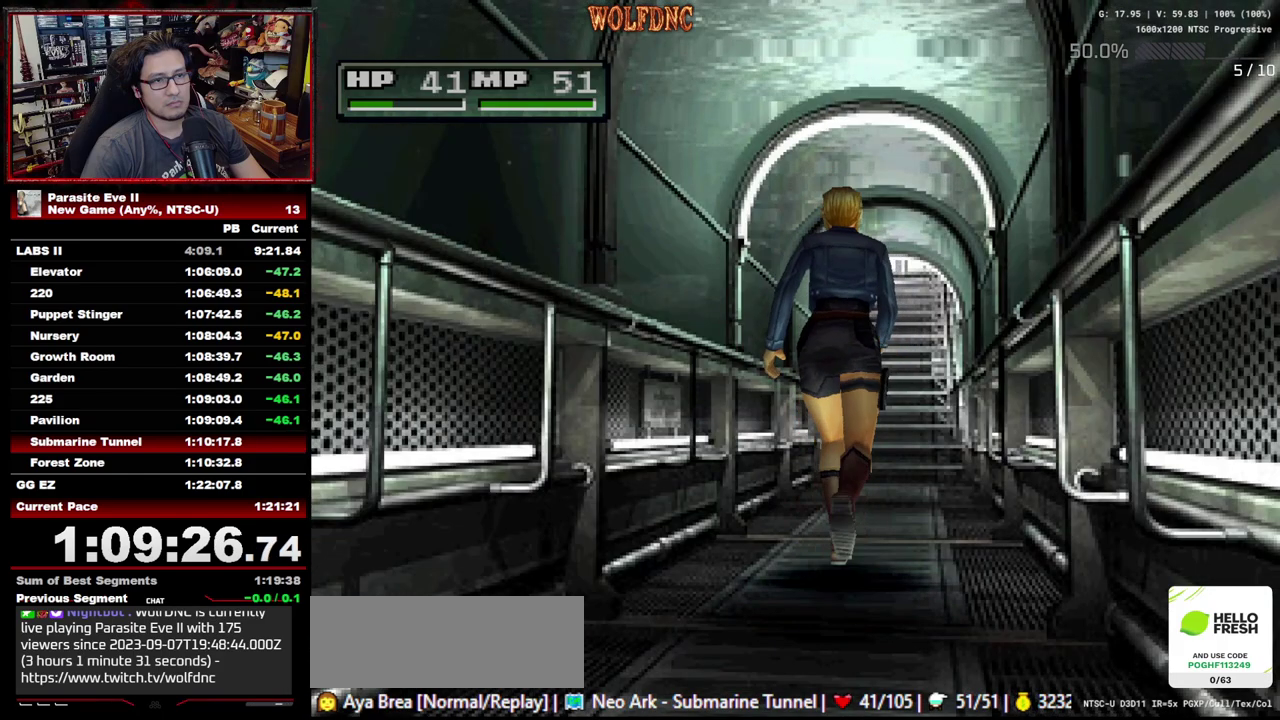
{"buttons": ["CROSS", "DPAD_UP"], "events": [[483, "CROSS", "down"]]}
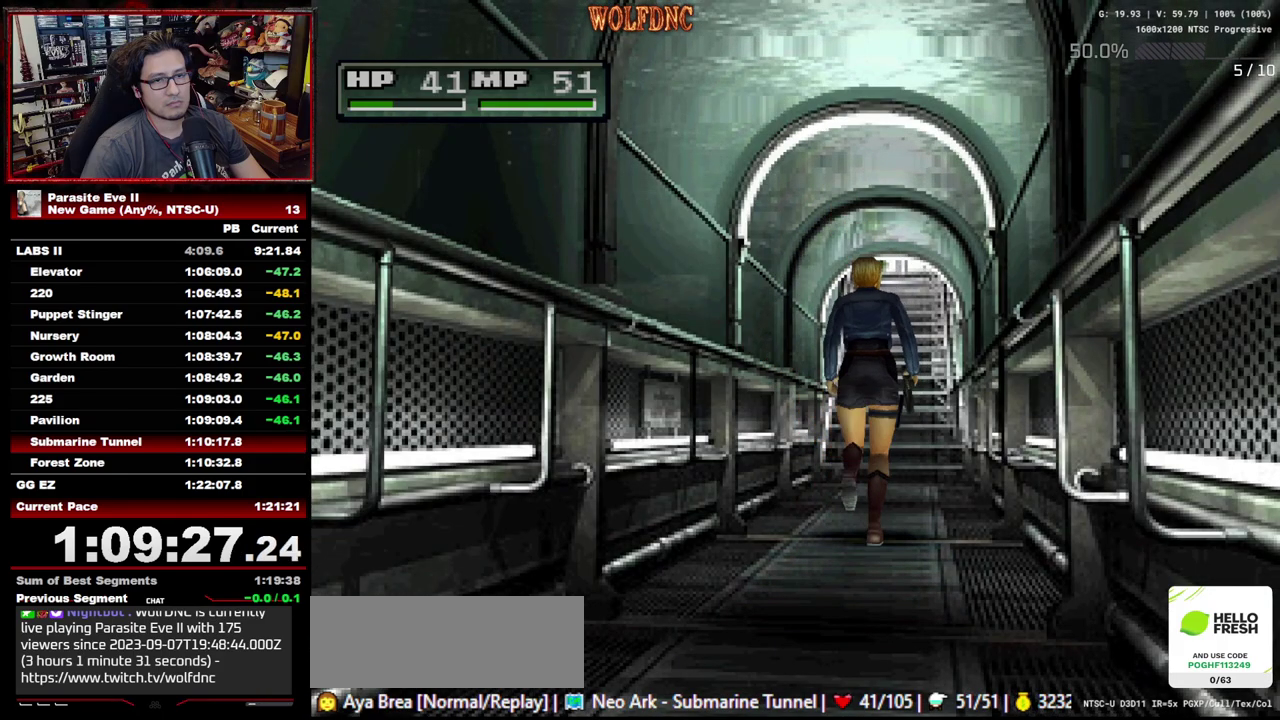
{"buttons": ["CROSS", "DPAD_UP"], "events": [[117, "CROSS", "up"], [167, "CROSS", "down"], [267, "CROSS", "up"], [317, "CROSS", "down"], [400, "CROSS", "up"], [450, "CROSS", "down"]]}
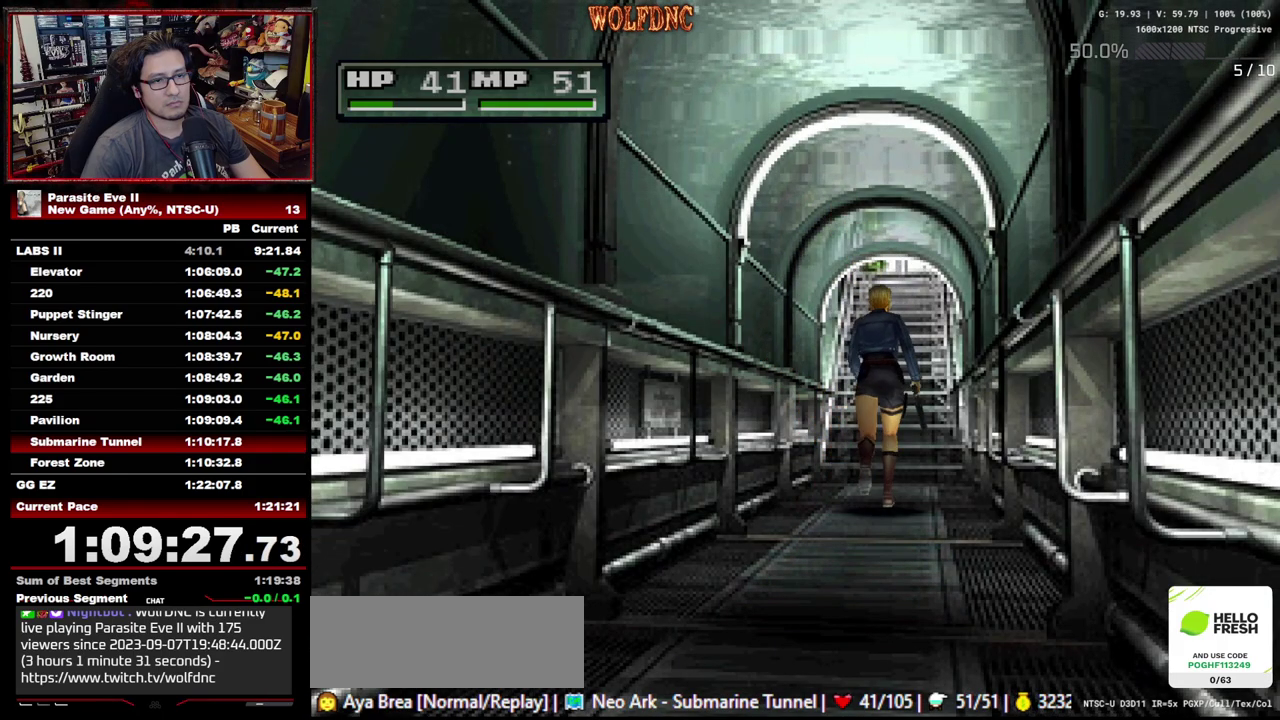
{"buttons": ["DPAD_UP"], "events": [[50, "CROSS", "up"], [100, "CROSS", "down"], [183, "CROSS", "up"], [233, "CROSS", "down"], [467, "CROSS", "up"]]}
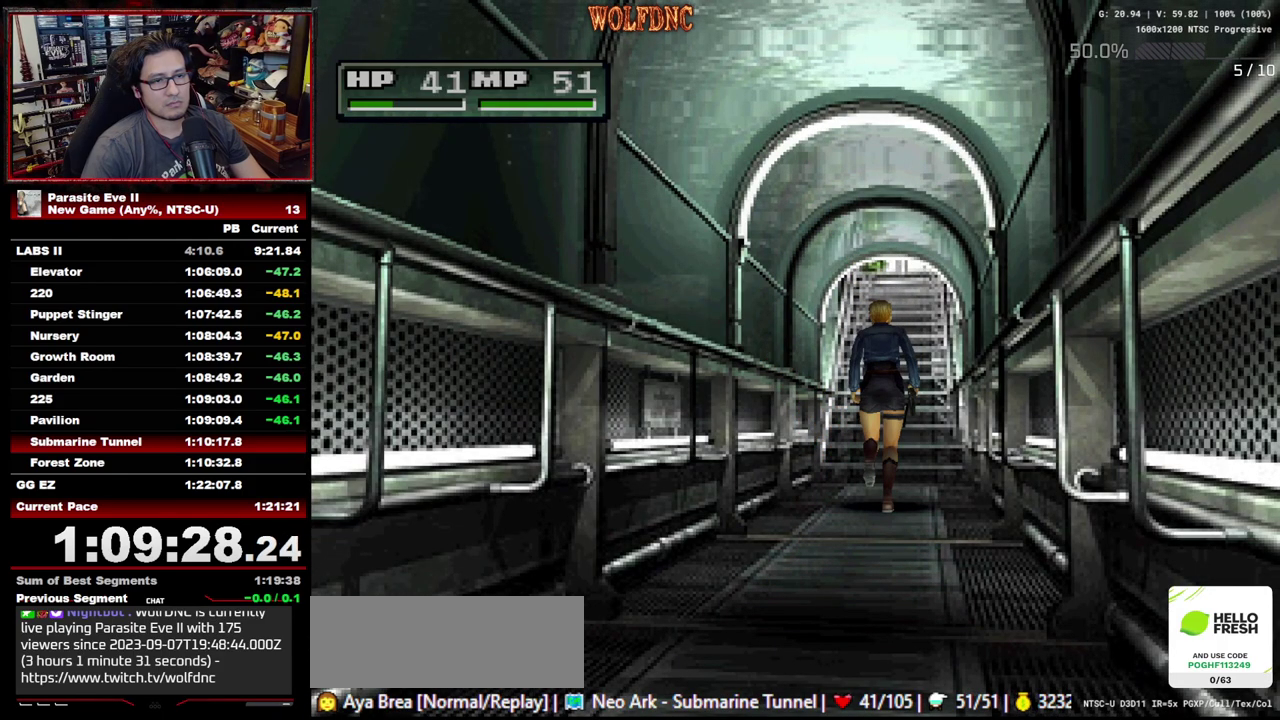
{"buttons": ["DPAD_UP"], "events": [[200, "CROSS", "down"], [483, "CROSS", "up"]]}
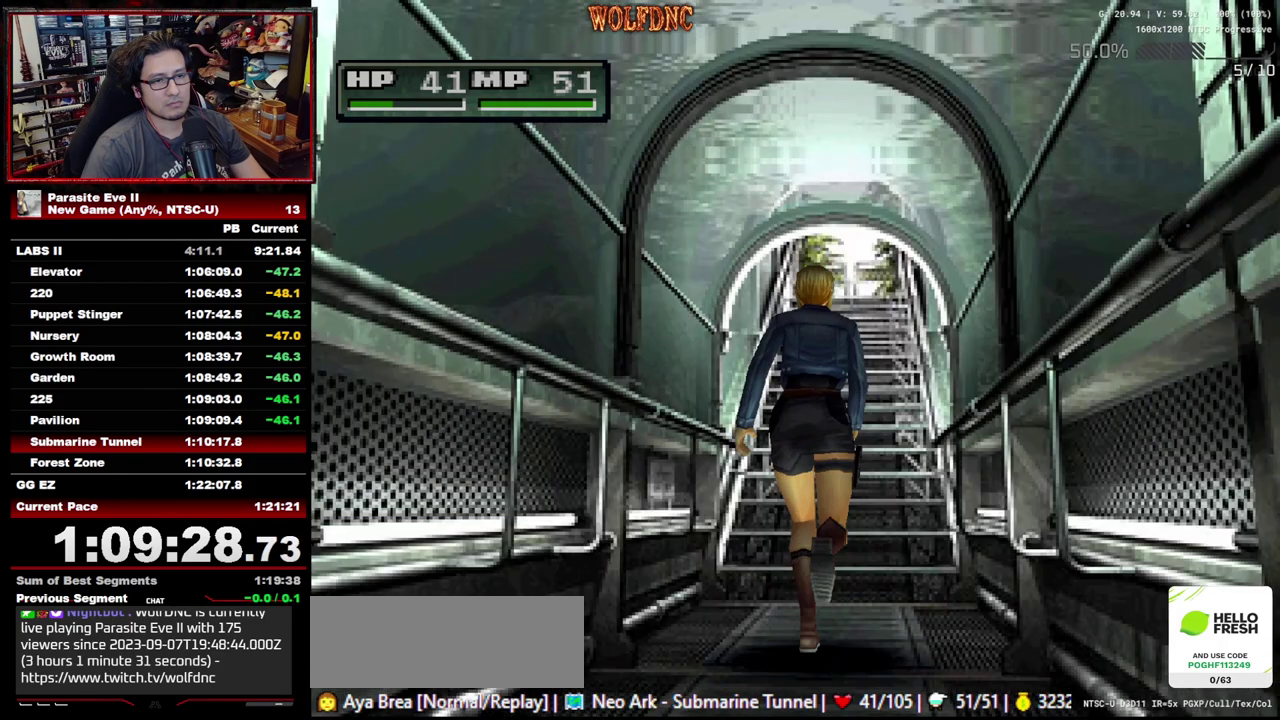
{"buttons": ["CROSS", "DPAD_UP"], "events": [[217, "CROSS", "down"], [317, "CROSS", "up"], [500, "CROSS", "down"]]}
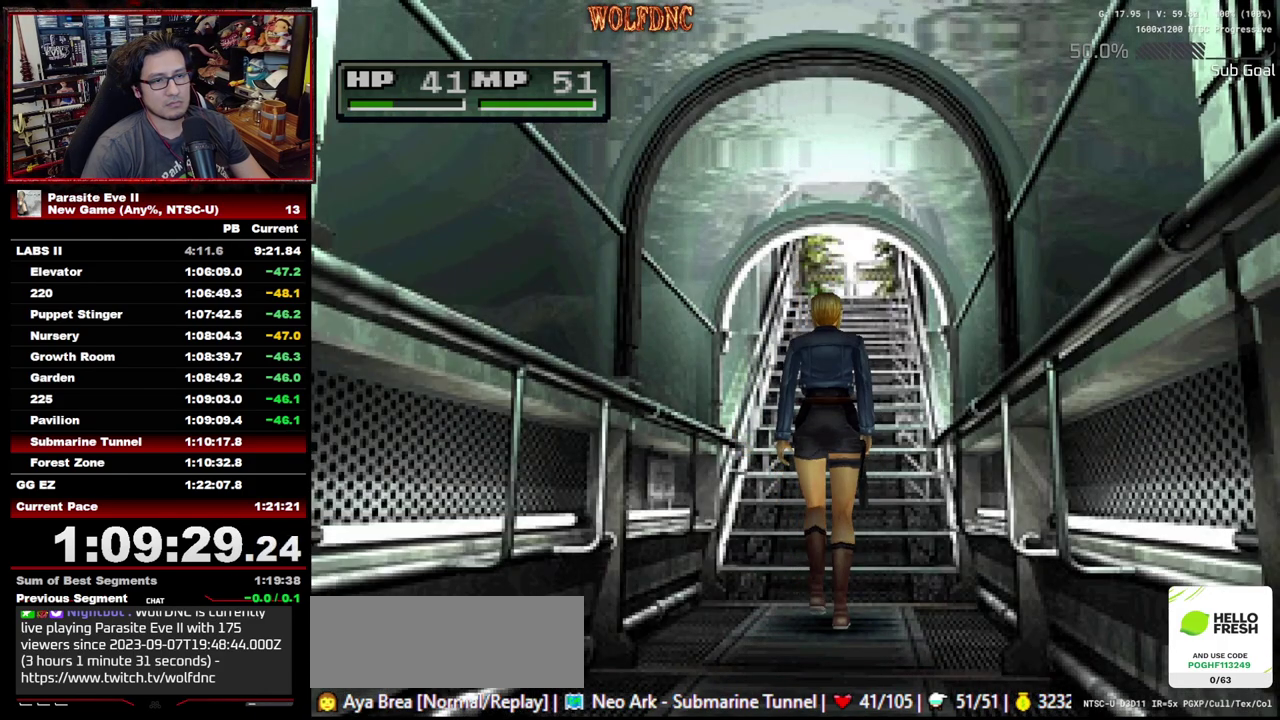
{"buttons": ["DPAD_UP"], "events": [[50, "CROSS", "up"], [133, "CROSS", "down"], [183, "CROSS", "up"]]}
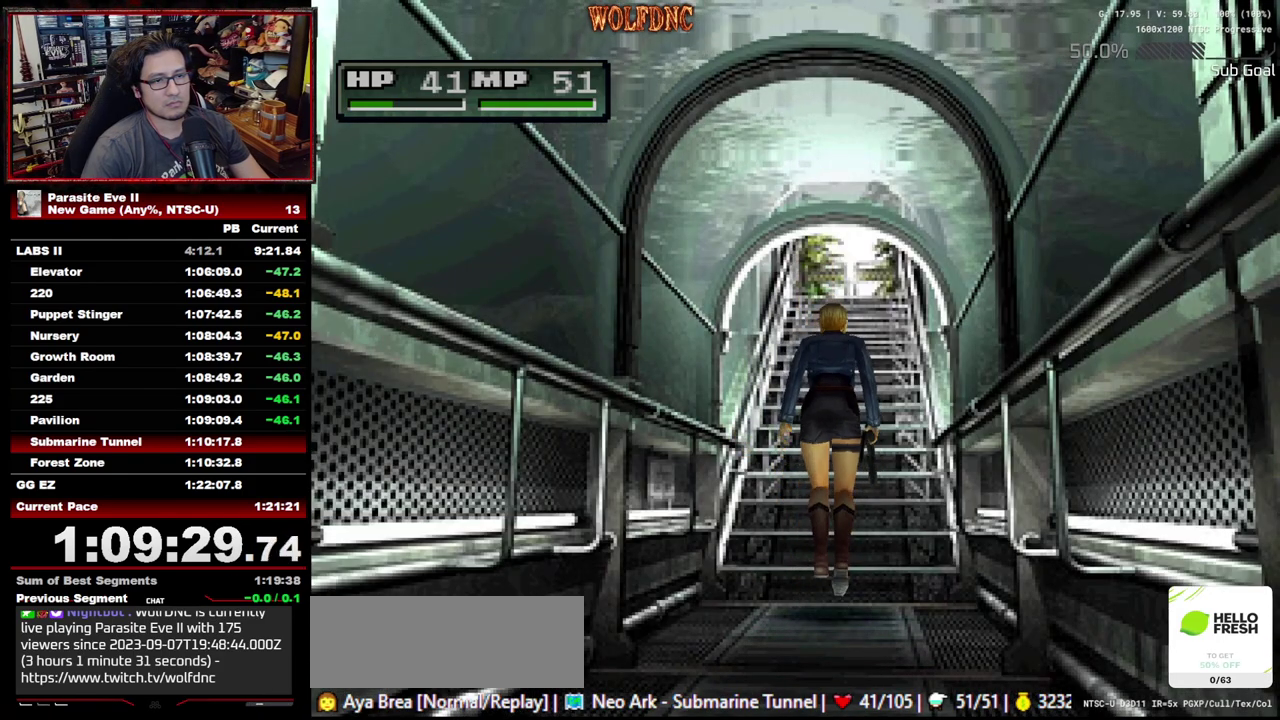
{"buttons": [], "events": [[67, "DPAD_UP", "up"]]}